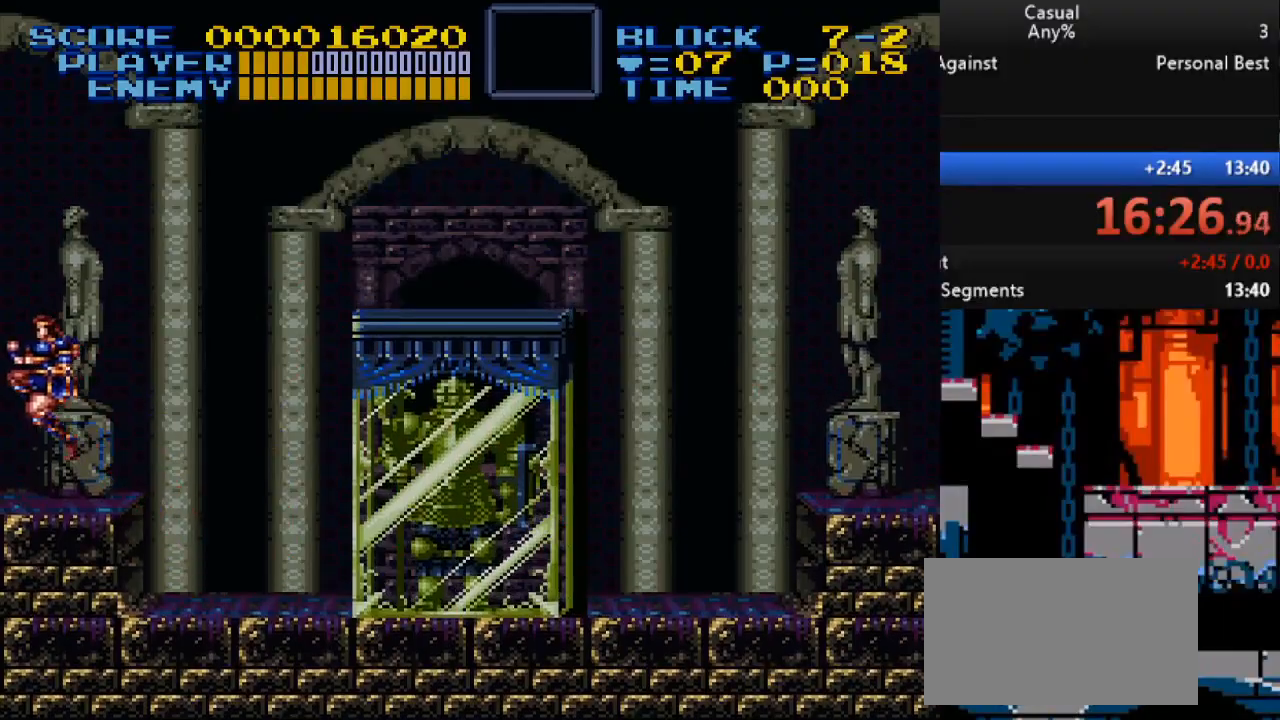
Gameplay with a controller (Nintendo layout); each line is a JSON object with the inputs held at the frame after it. "events" lists button and stick changes between this image and that frame as [ms after this image, input, new state], when the widget could be followed in between. Not read: L3 R3.
{"buttons": [], "events": [[267, "DPAD_RIGHT", "up"]]}
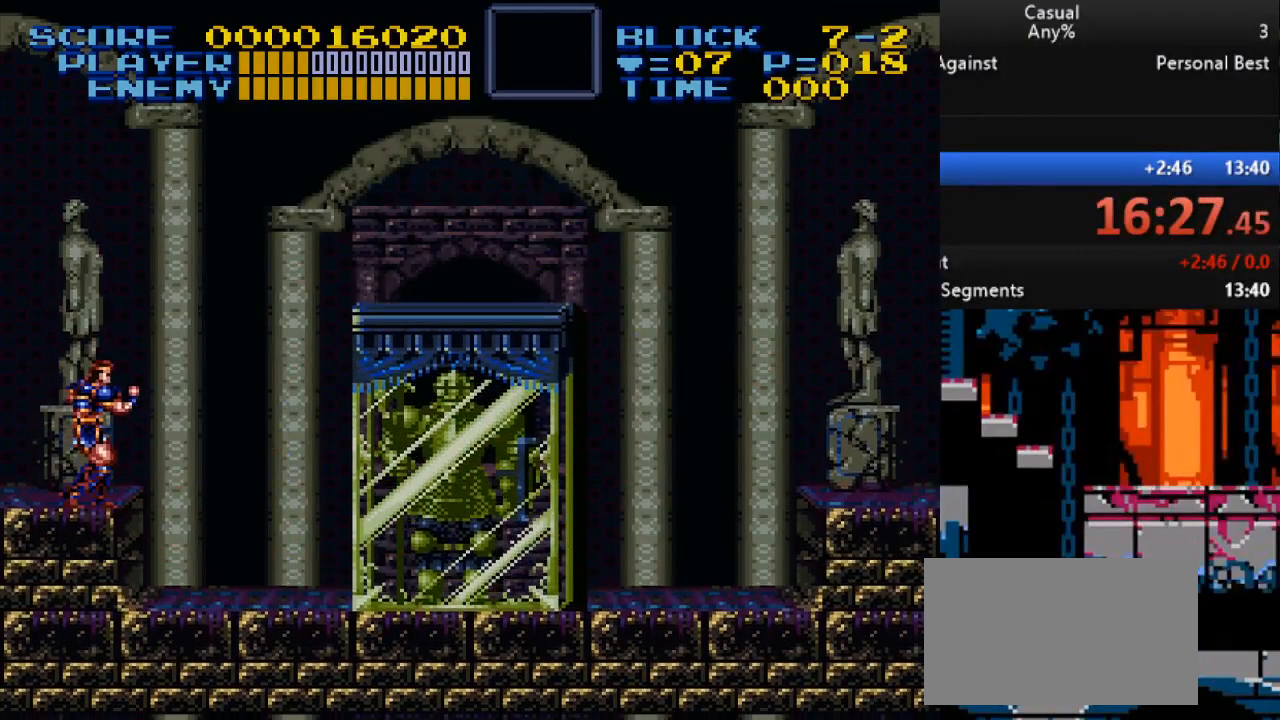
{"buttons": [], "events": []}
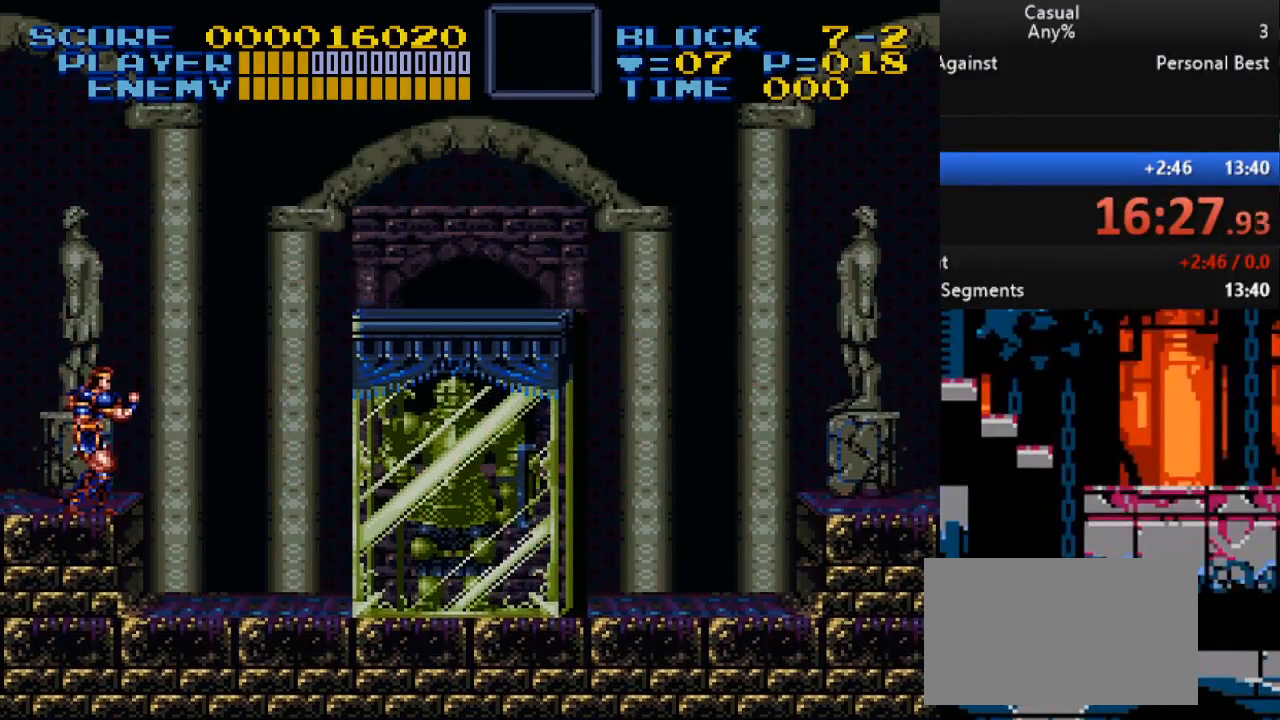
{"buttons": ["DPAD_DOWN"], "events": [[100, "DPAD_RIGHT", "down"], [117, "DPAD_RIGHT", "up"], [133, "DPAD_DOWN", "down"], [283, "Y", "down"], [450, "Y", "up"]]}
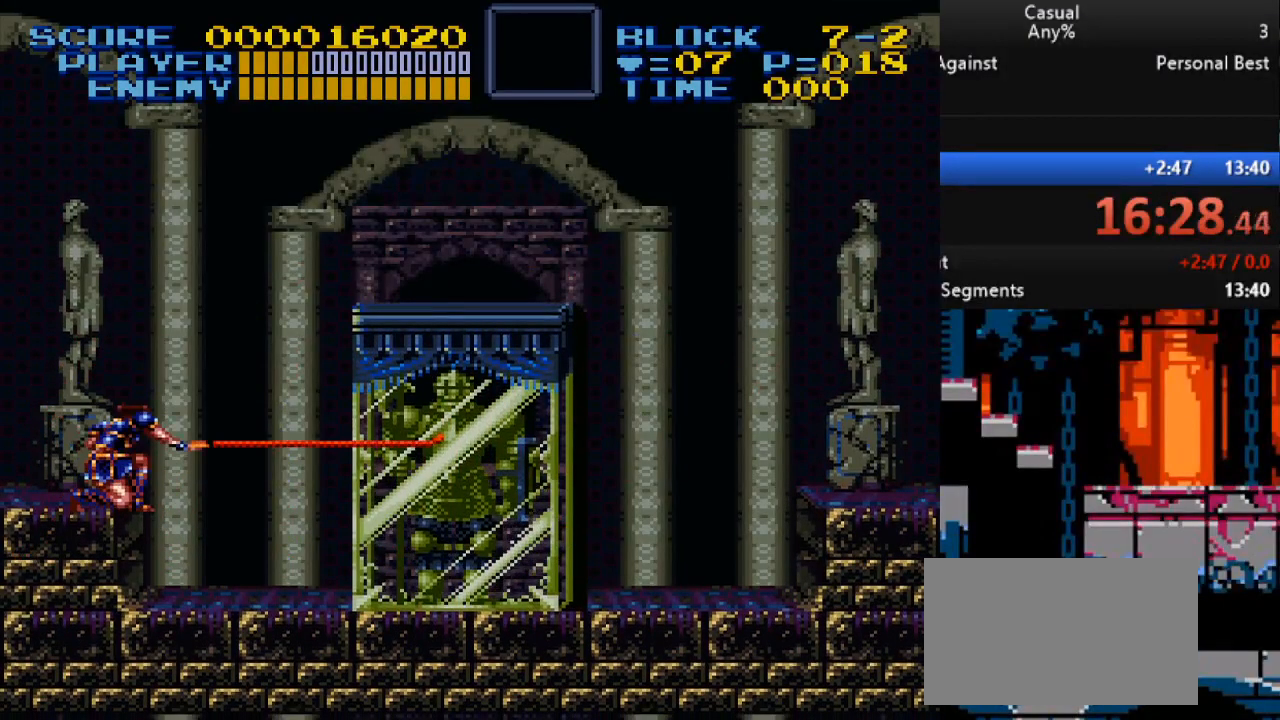
{"buttons": ["DPAD_DOWN"], "events": [[250, "Y", "down"], [467, "Y", "up"]]}
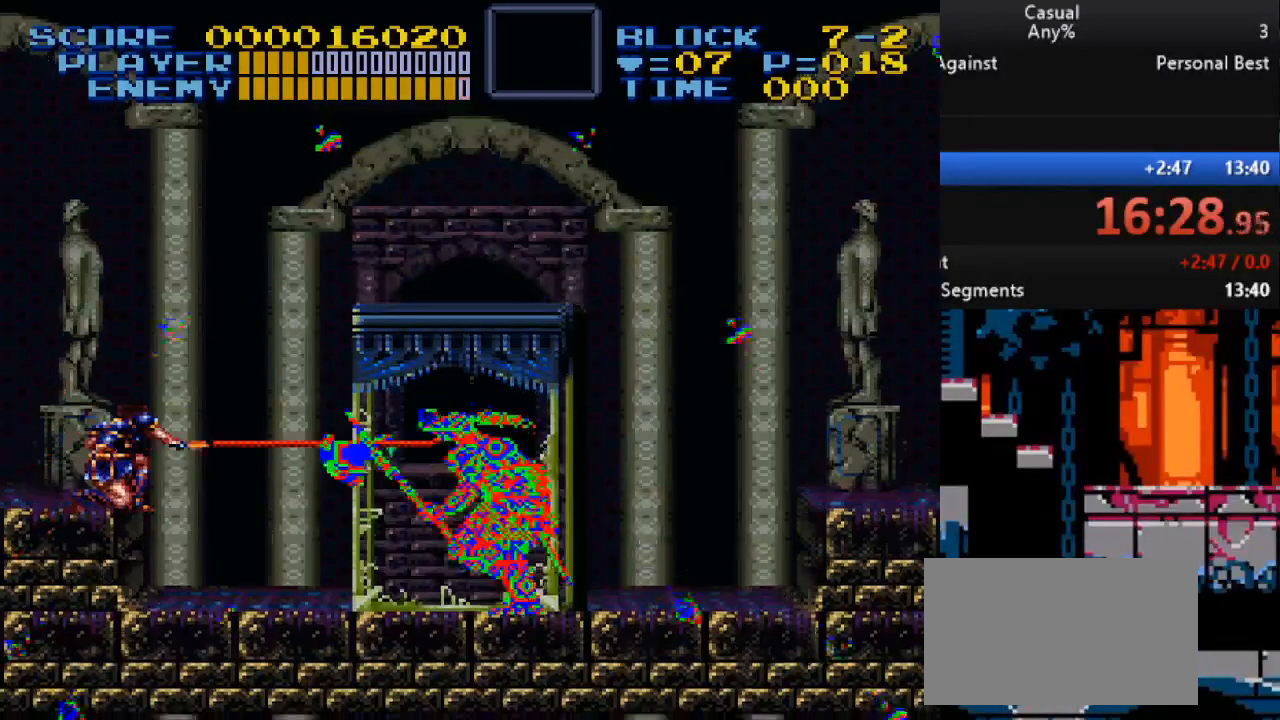
{"buttons": ["DPAD_DOWN"], "events": [[167, "Y", "down"], [367, "Y", "up"]]}
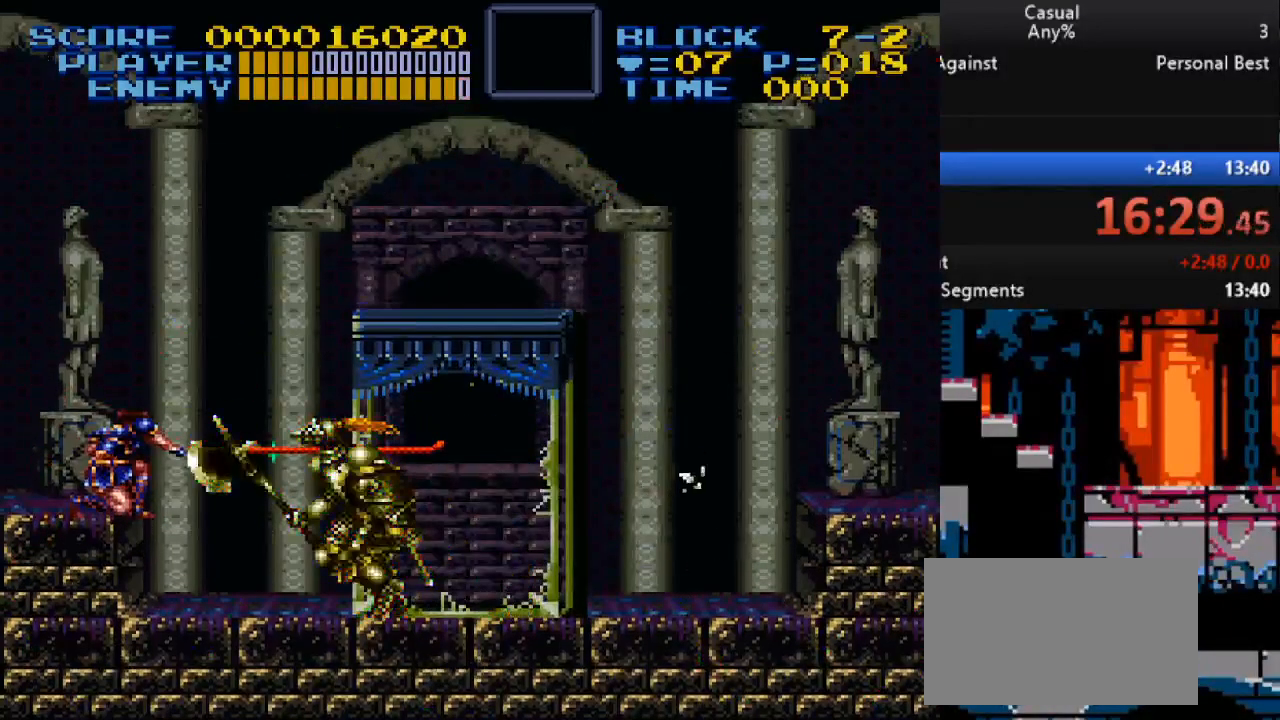
{"buttons": ["DPAD_LEFT"], "events": [[67, "Y", "down"], [333, "Y", "up"], [383, "DPAD_LEFT", "down"], [433, "DPAD_DOWN", "up"]]}
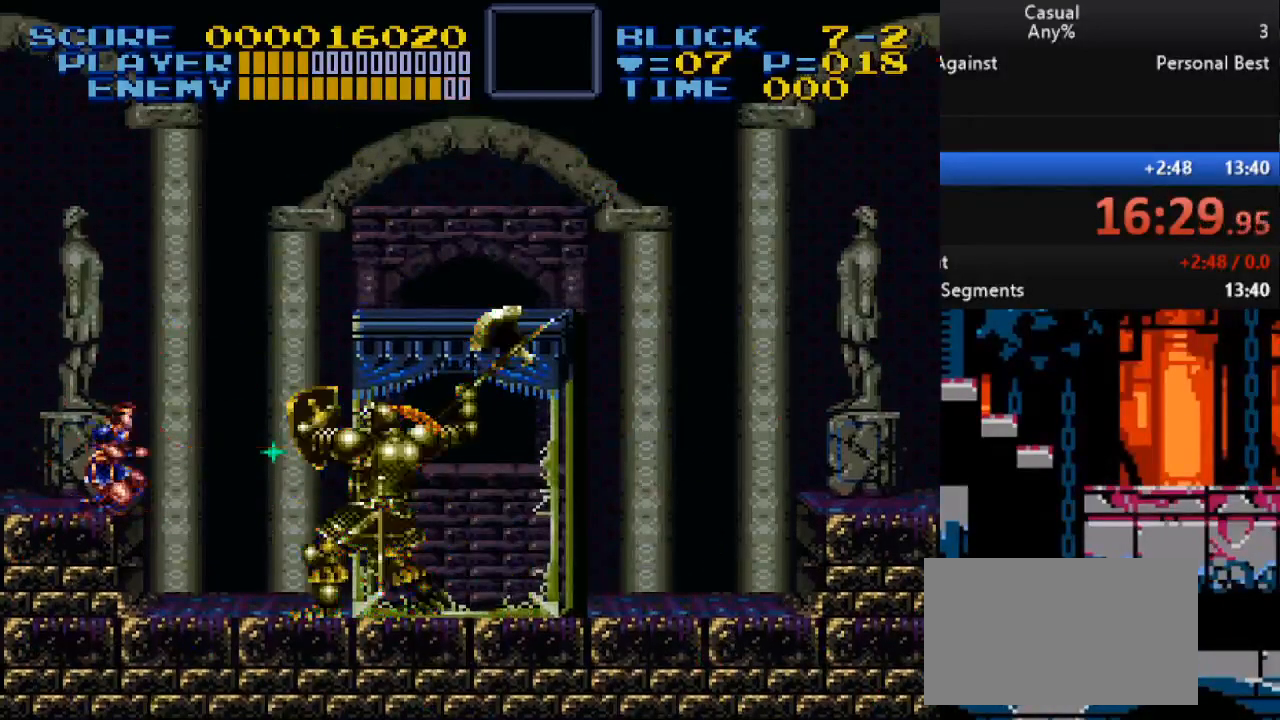
{"buttons": ["B"], "events": [[117, "DPAD_DOWN", "down"], [150, "DPAD_LEFT", "up"], [150, "DPAD_RIGHT", "down"], [233, "DPAD_DOWN", "up"], [233, "DPAD_RIGHT", "up"], [433, "B", "down"]]}
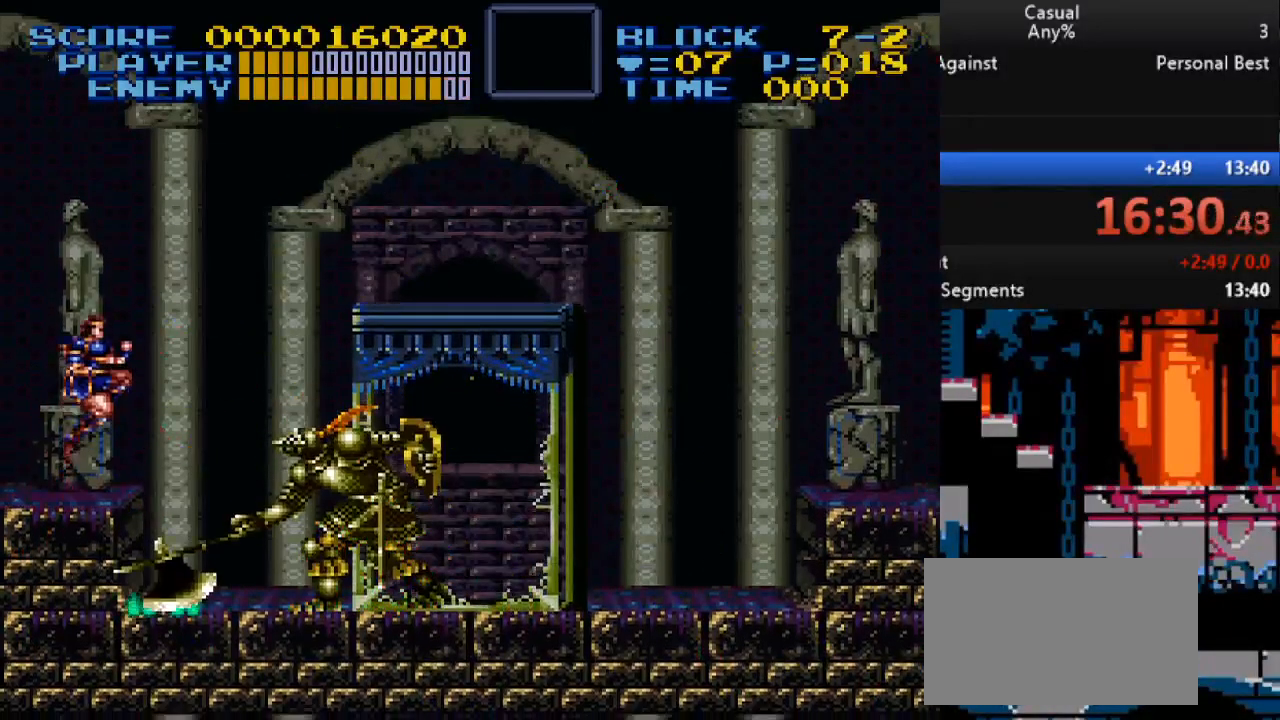
{"buttons": ["Y"], "events": [[67, "B", "up"], [367, "Y", "down"]]}
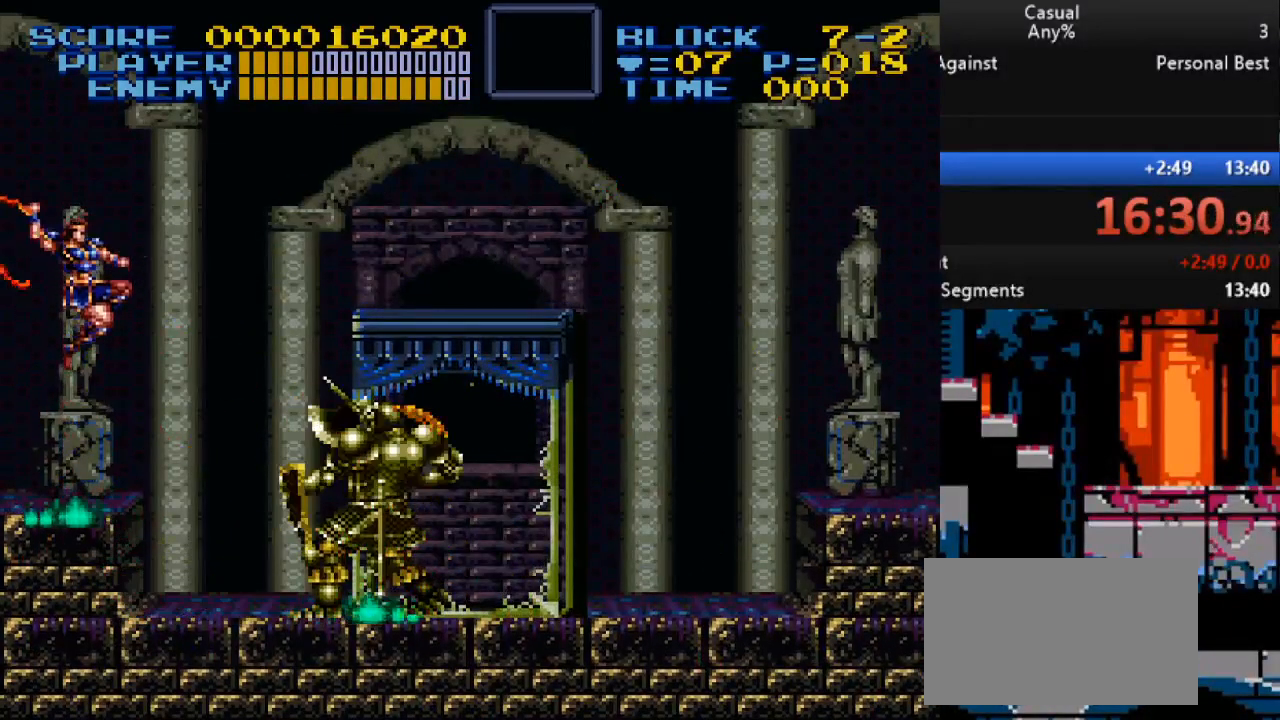
{"buttons": ["Y"], "events": [[17, "Y", "up"], [317, "Y", "down"]]}
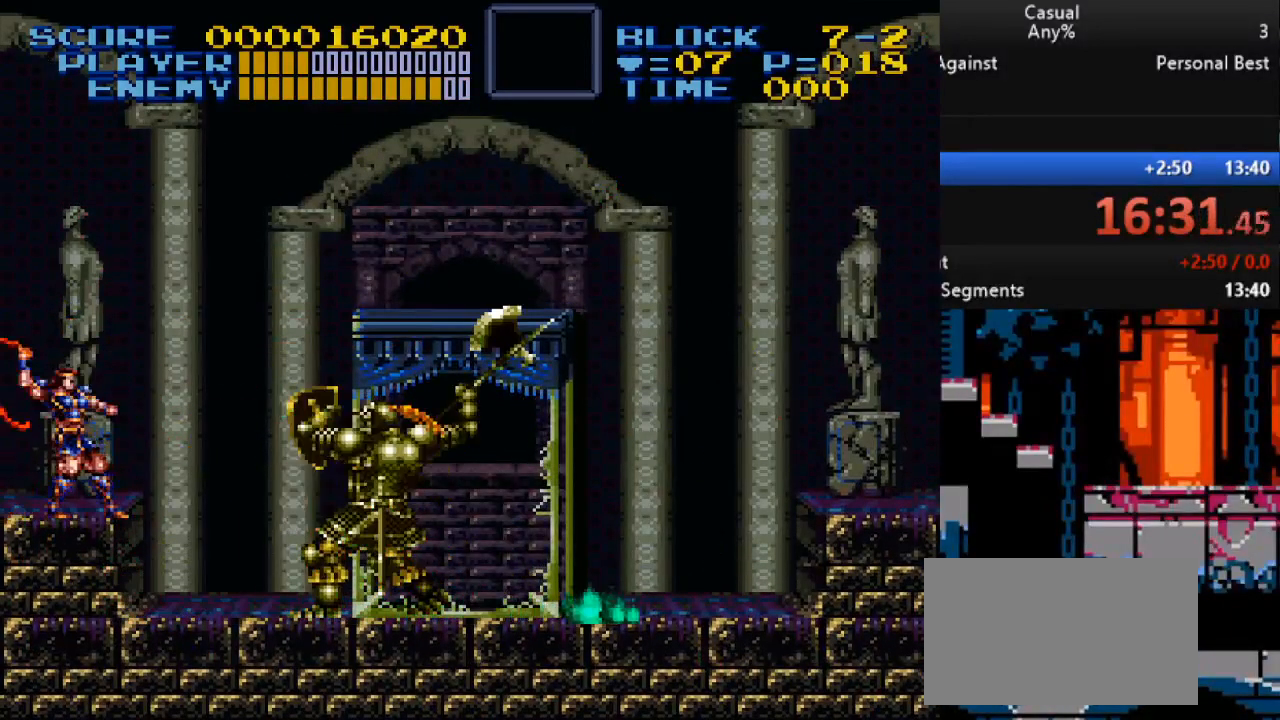
{"buttons": ["B"], "events": [[117, "Y", "up"], [250, "DPAD_LEFT", "down"], [417, "DPAD_LEFT", "up"], [467, "B", "down"]]}
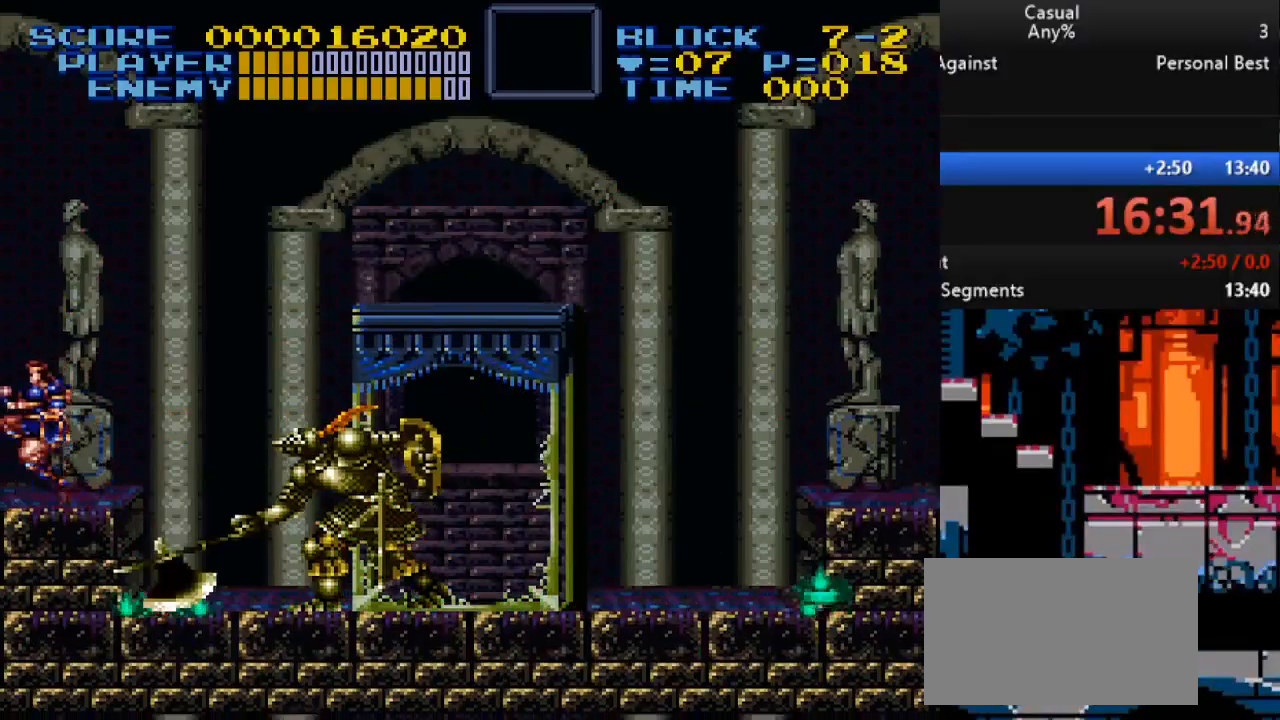
{"buttons": [], "events": [[133, "B", "up"], [350, "DPAD_RIGHT", "down"], [433, "DPAD_RIGHT", "up"], [433, "Y", "down"], [500, "Y", "up"]]}
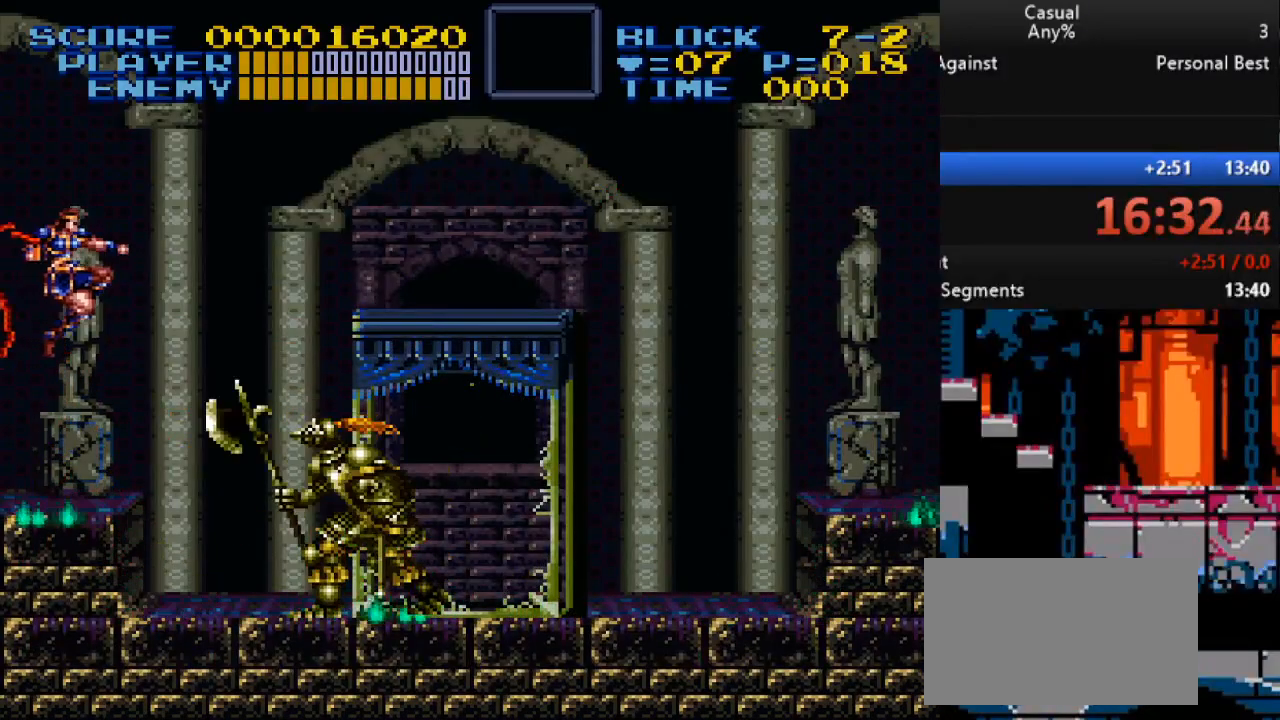
{"buttons": ["DPAD_RIGHT"], "events": [[117, "DPAD_LEFT", "down"], [417, "DPAD_UP", "down"], [450, "DPAD_LEFT", "up"], [450, "DPAD_UP", "up"], [467, "DPAD_RIGHT", "down"]]}
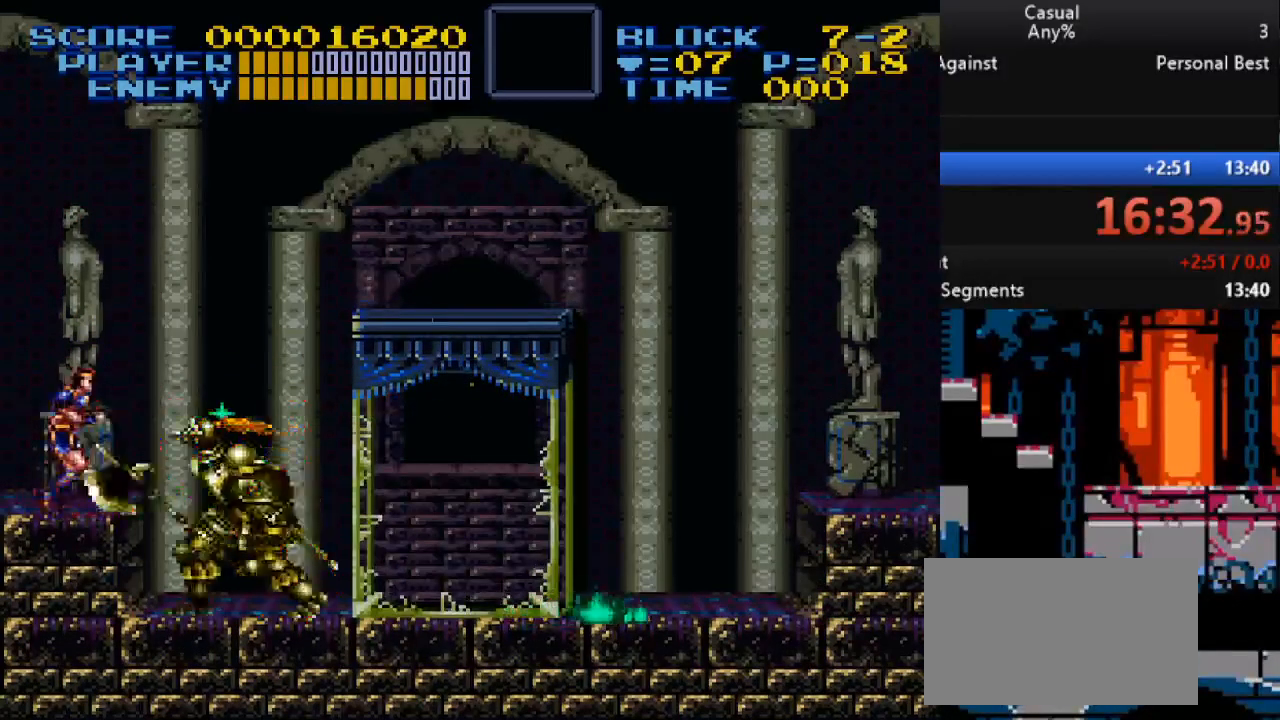
{"buttons": ["DPAD_LEFT"], "events": [[33, "DPAD_RIGHT", "up"], [50, "Y", "down"], [300, "Y", "up"], [417, "DPAD_LEFT", "down"]]}
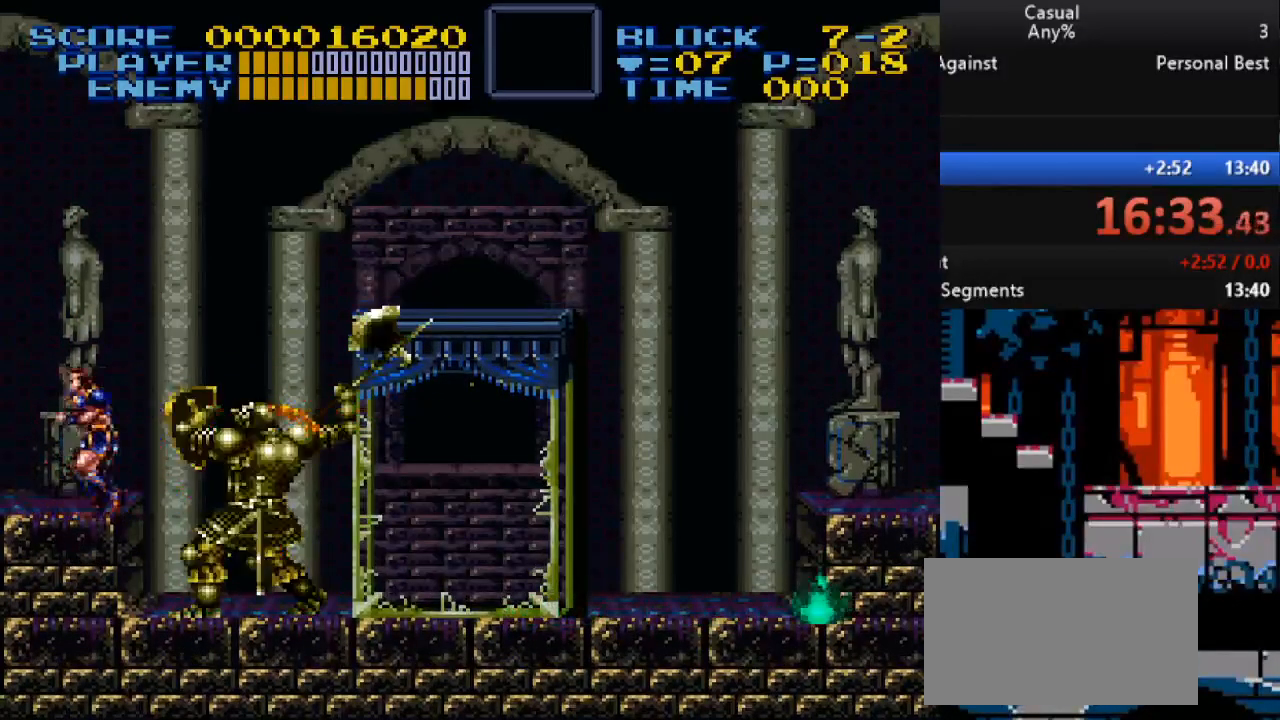
{"buttons": ["Y"], "events": [[17, "B", "down"], [200, "B", "up"], [200, "DPAD_LEFT", "up"], [250, "DPAD_RIGHT", "down"], [317, "DPAD_RIGHT", "up"], [433, "Y", "down"]]}
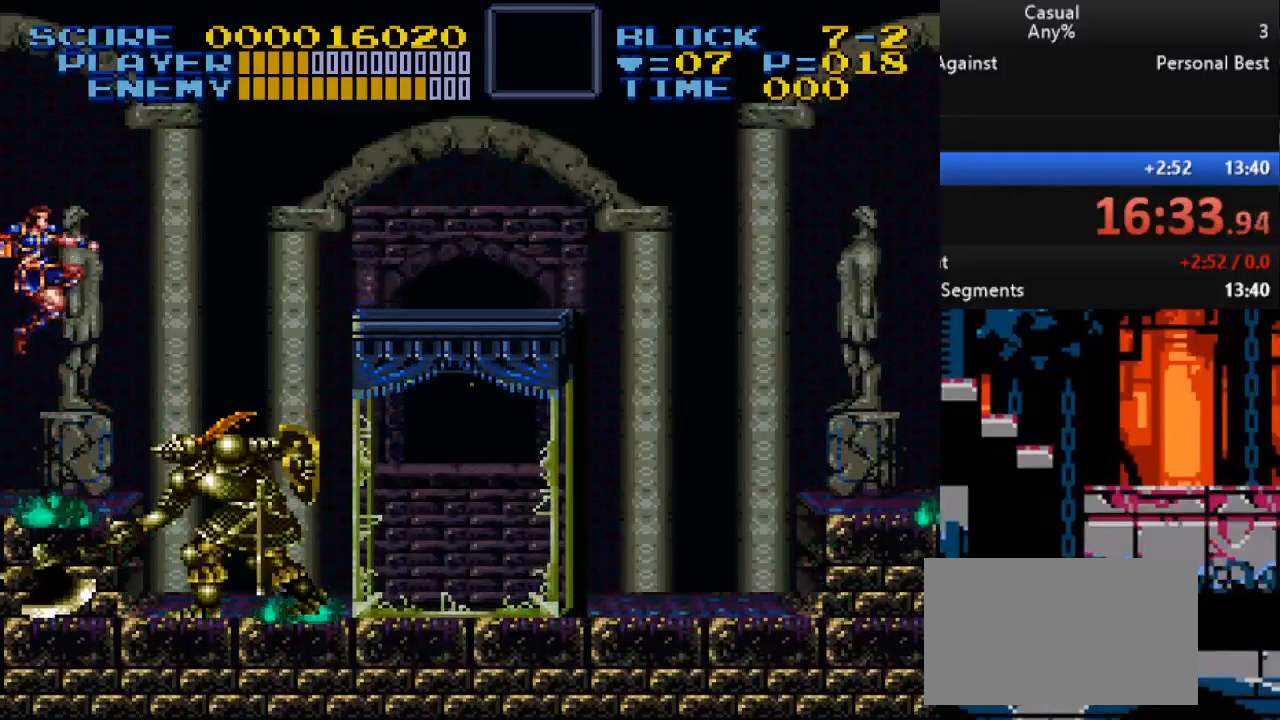
{"buttons": ["Y"], "events": [[50, "Y", "up"], [433, "Y", "down"]]}
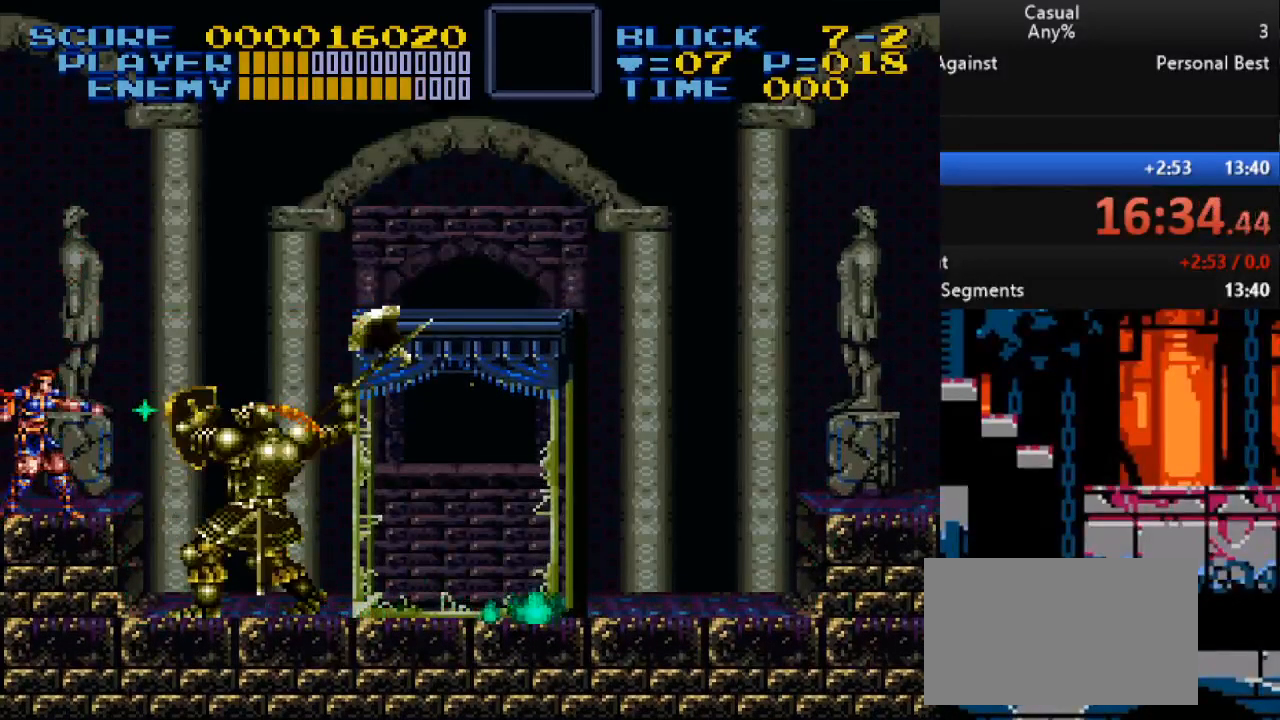
{"buttons": ["B"], "events": [[117, "Y", "up"], [383, "B", "down"]]}
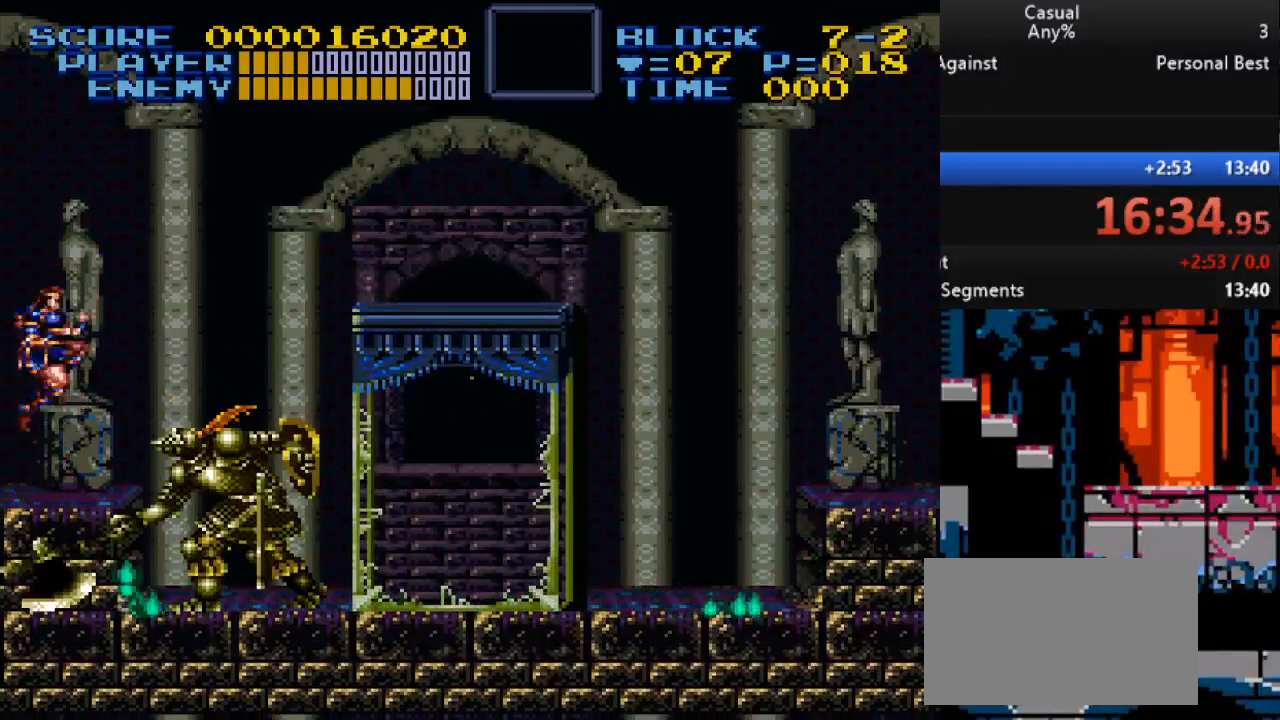
{"buttons": ["Y"], "events": [[67, "B", "up"], [300, "Y", "down"]]}
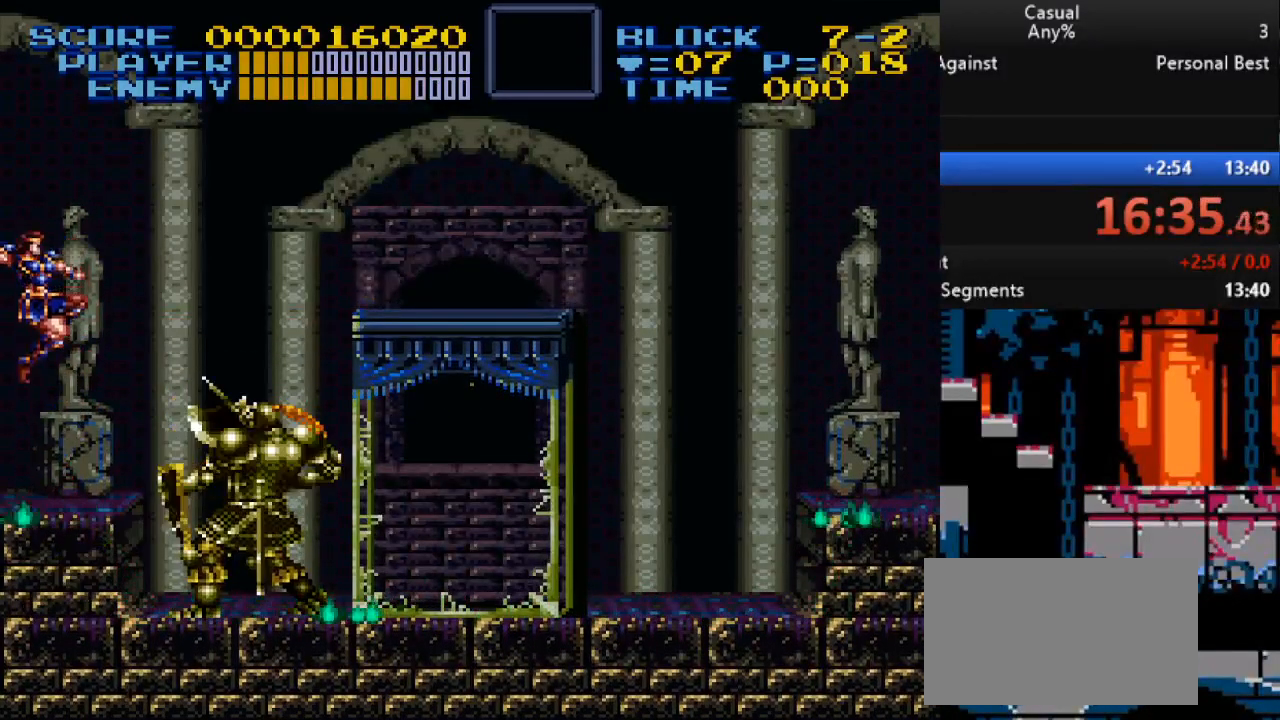
{"buttons": ["Y"], "events": [[17, "Y", "up"], [333, "Y", "down"]]}
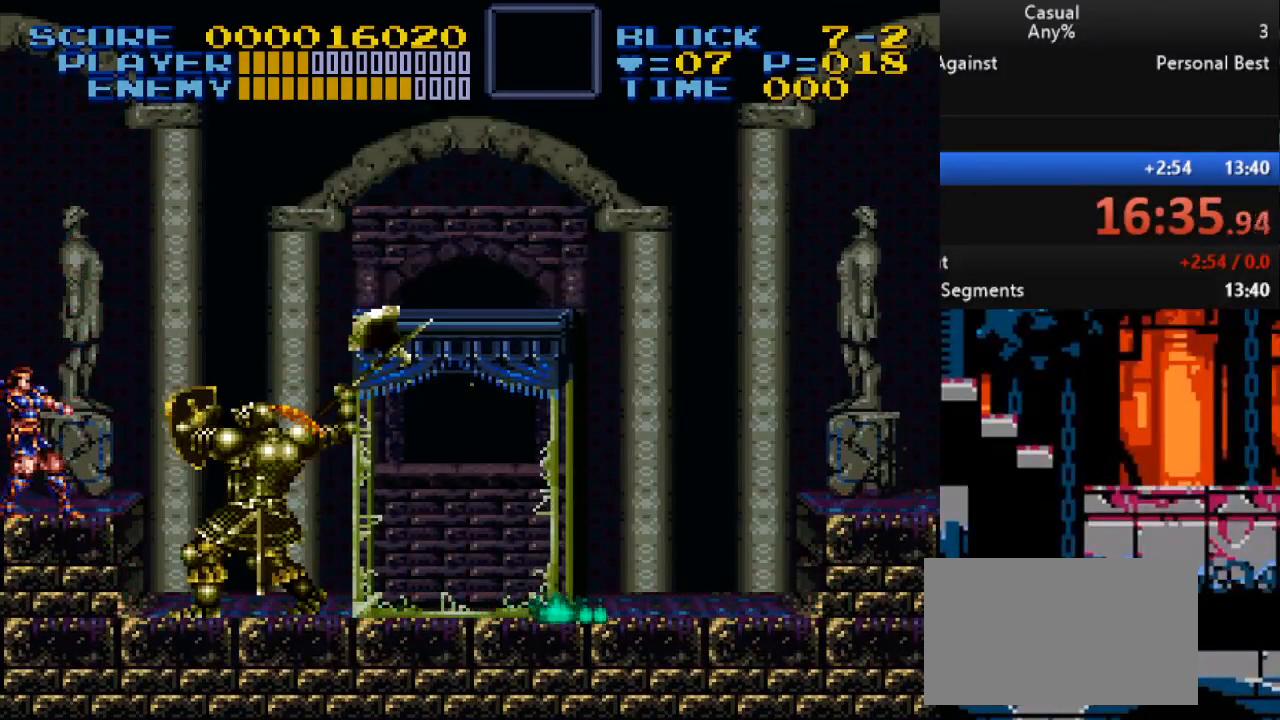
{"buttons": [], "events": [[117, "Y", "up"], [267, "B", "down"], [433, "B", "up"]]}
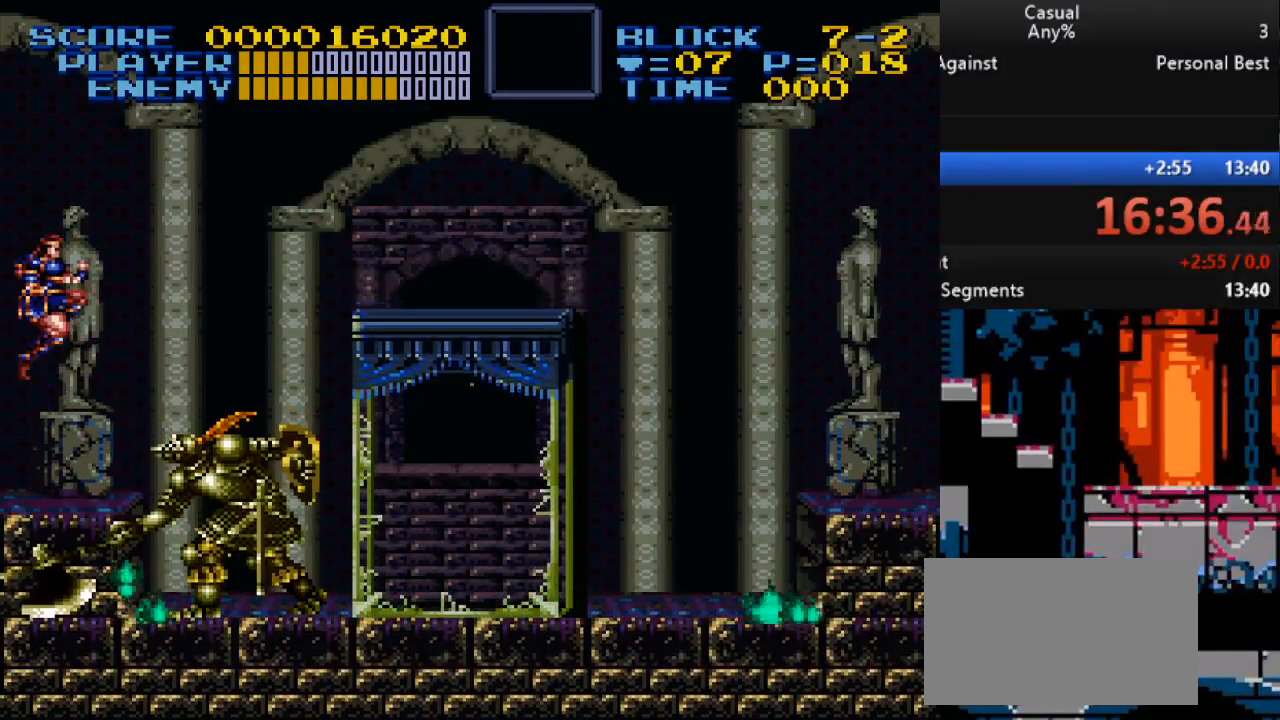
{"buttons": [], "events": [[200, "Y", "down"], [500, "Y", "up"]]}
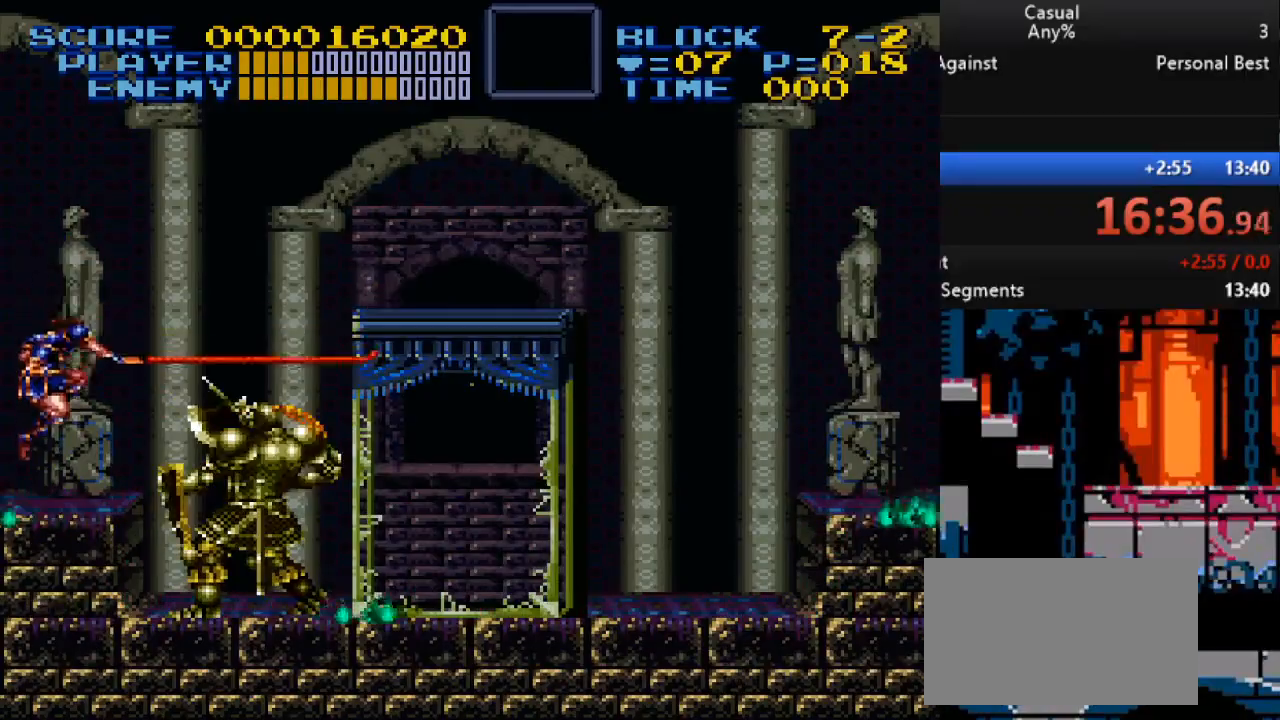
{"buttons": ["Y"], "events": [[233, "Y", "down"]]}
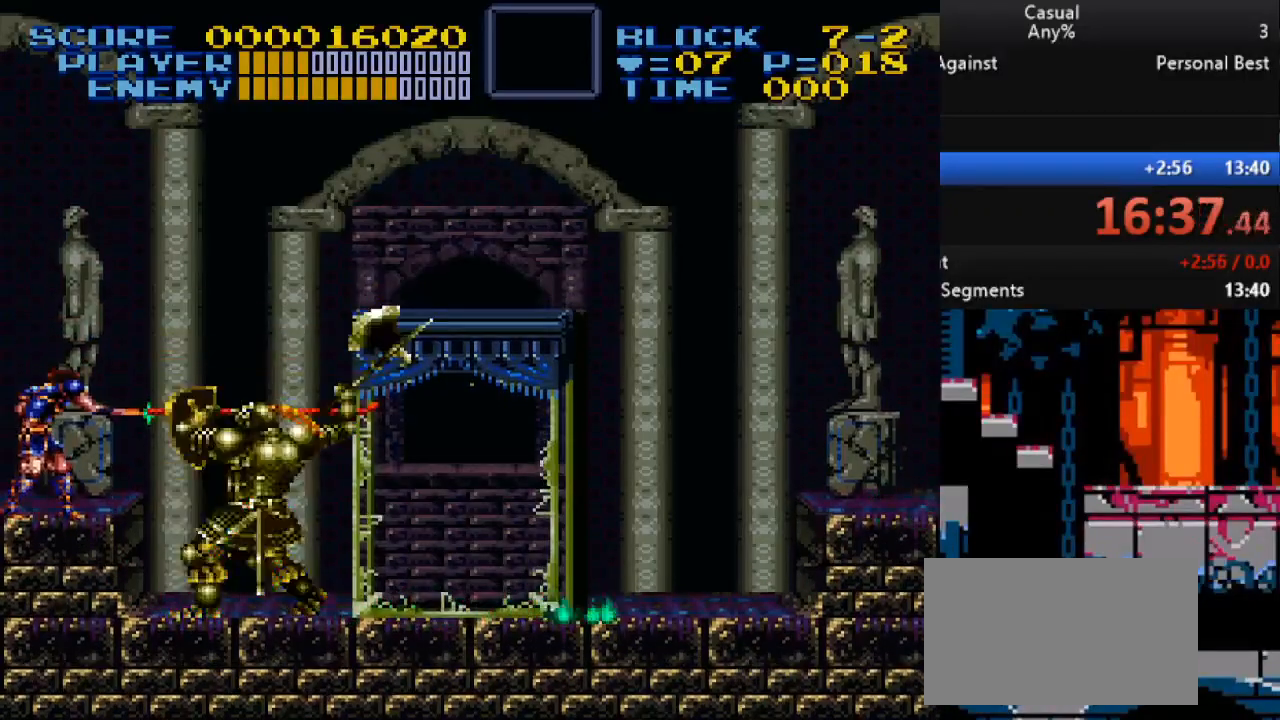
{"buttons": ["B"], "events": [[67, "Y", "up"], [350, "B", "down"]]}
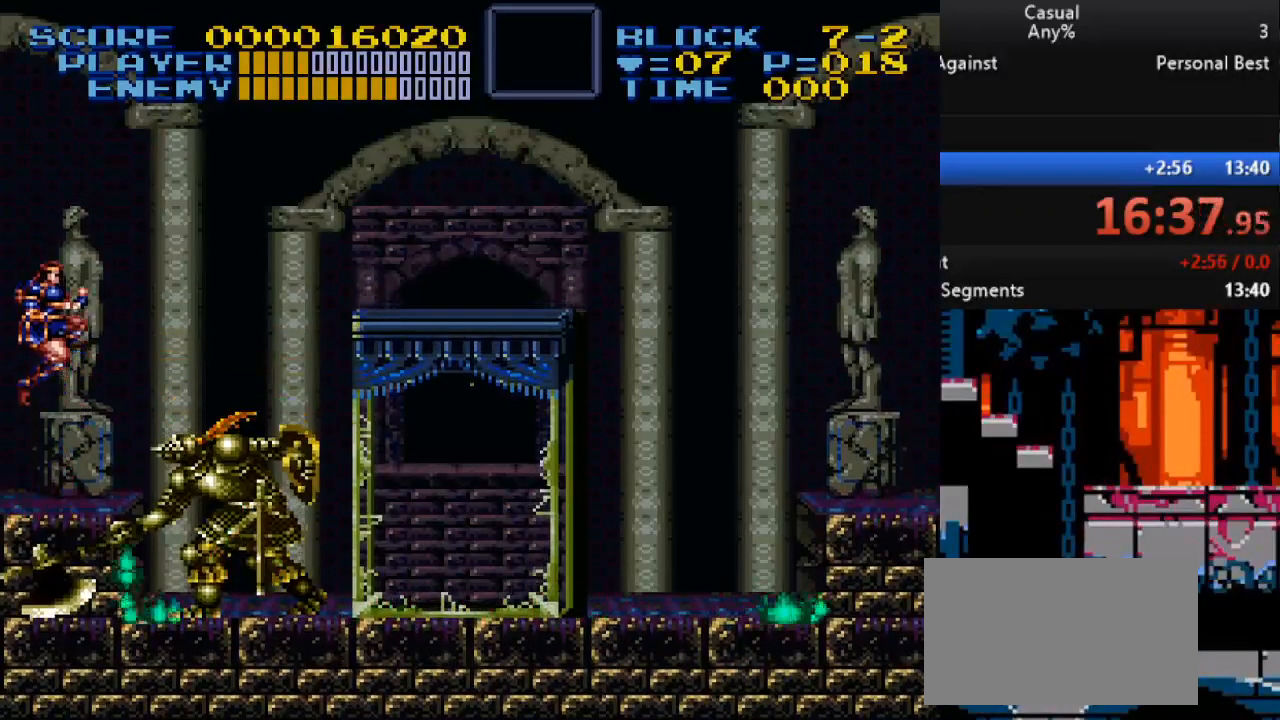
{"buttons": [], "events": [[17, "B", "up"], [250, "Y", "down"], [500, "Y", "up"]]}
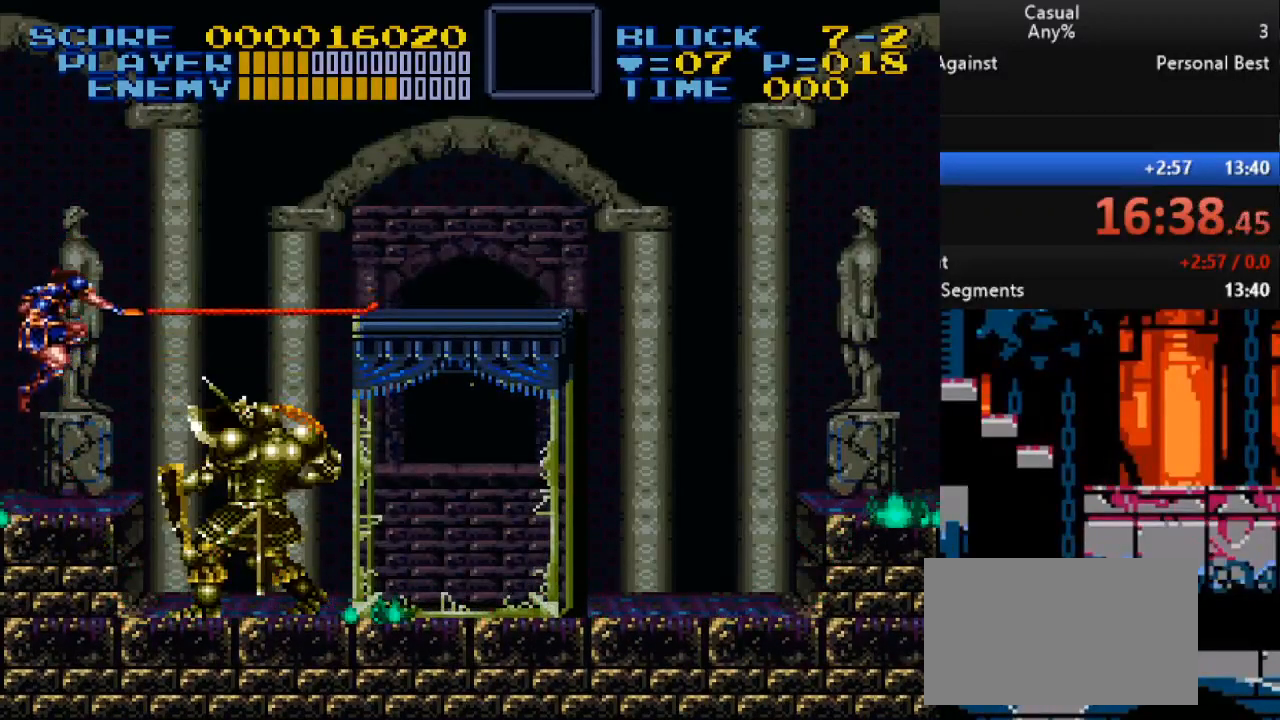
{"buttons": [], "events": [[100, "Y", "down"], [183, "Y", "up"], [250, "Y", "down"], [333, "Y", "up"], [400, "Y", "down"], [500, "Y", "up"]]}
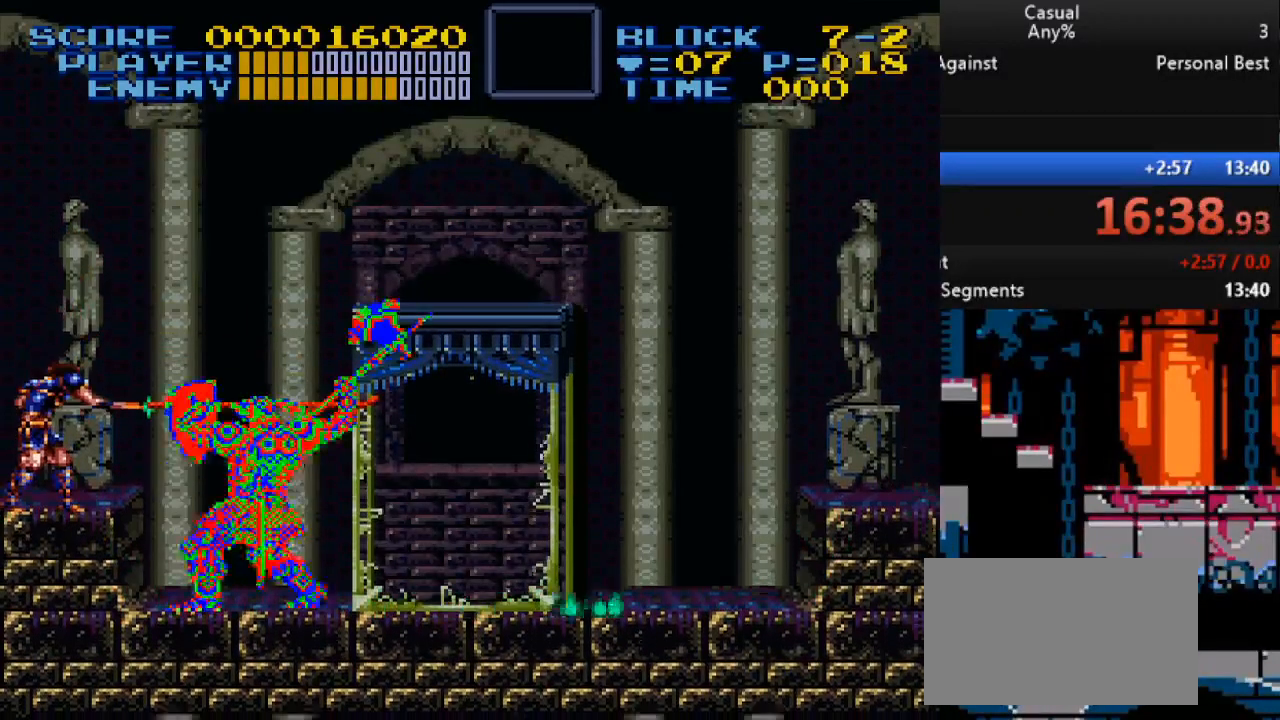
{"buttons": ["B"], "events": [[333, "B", "down"]]}
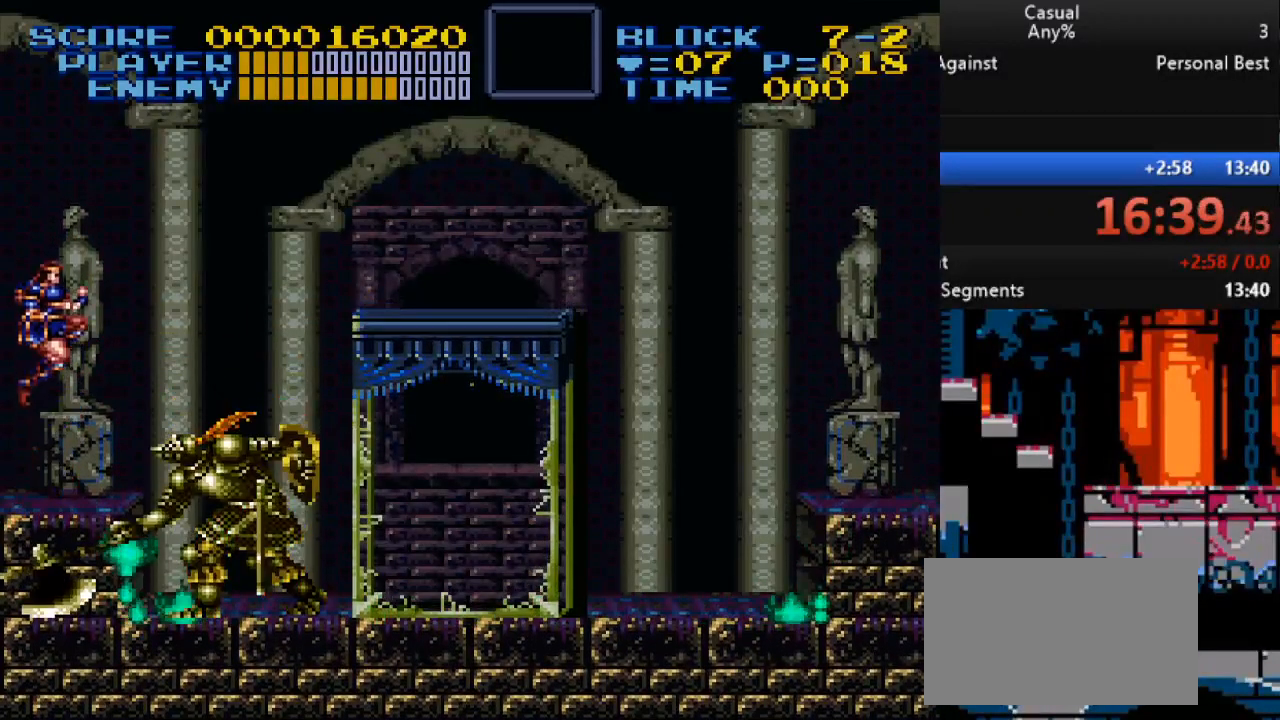
{"buttons": ["Y"], "events": [[133, "B", "up"], [267, "Y", "down"]]}
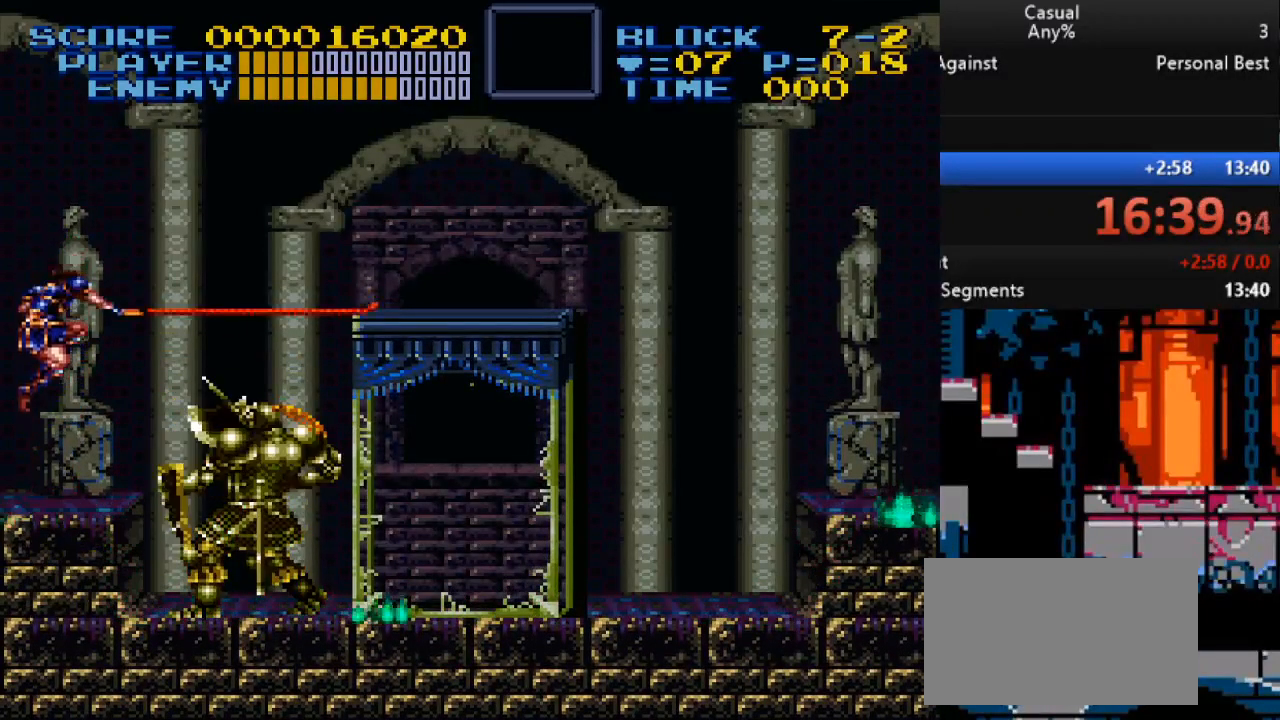
{"buttons": ["Y"], "events": [[33, "Y", "up"], [300, "Y", "down"]]}
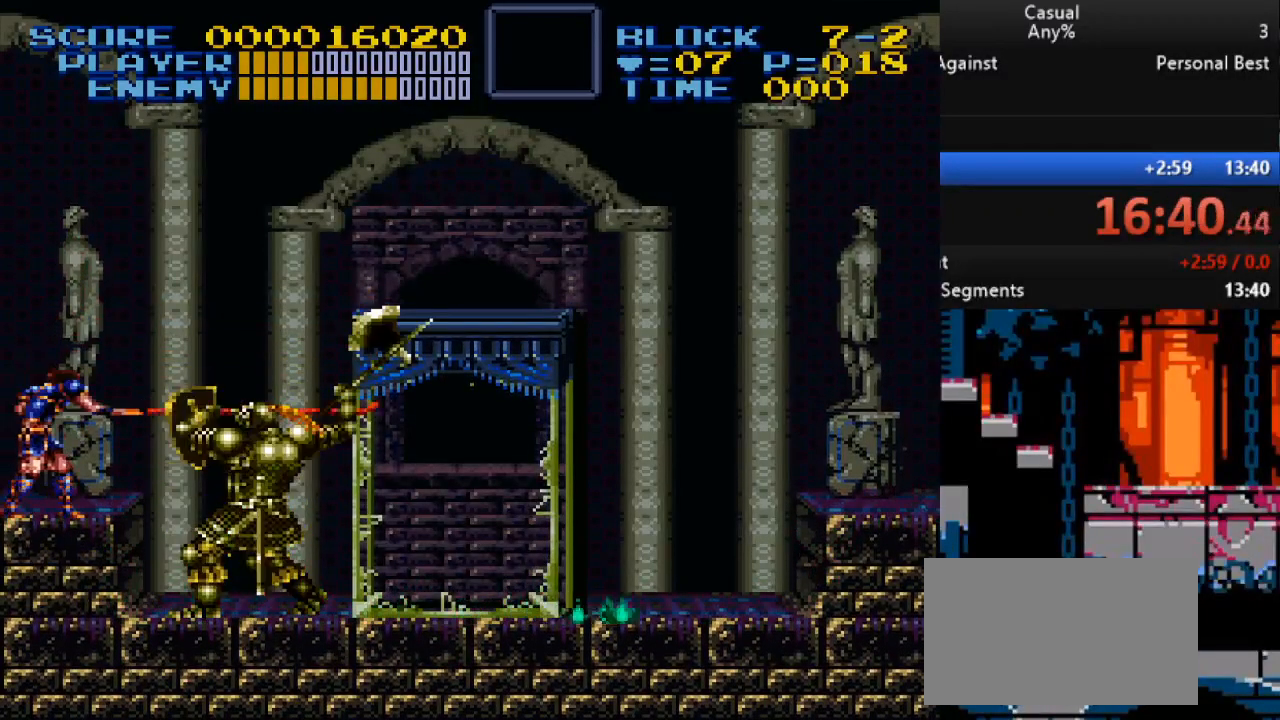
{"buttons": ["B"], "events": [[117, "Y", "up"], [333, "B", "down"]]}
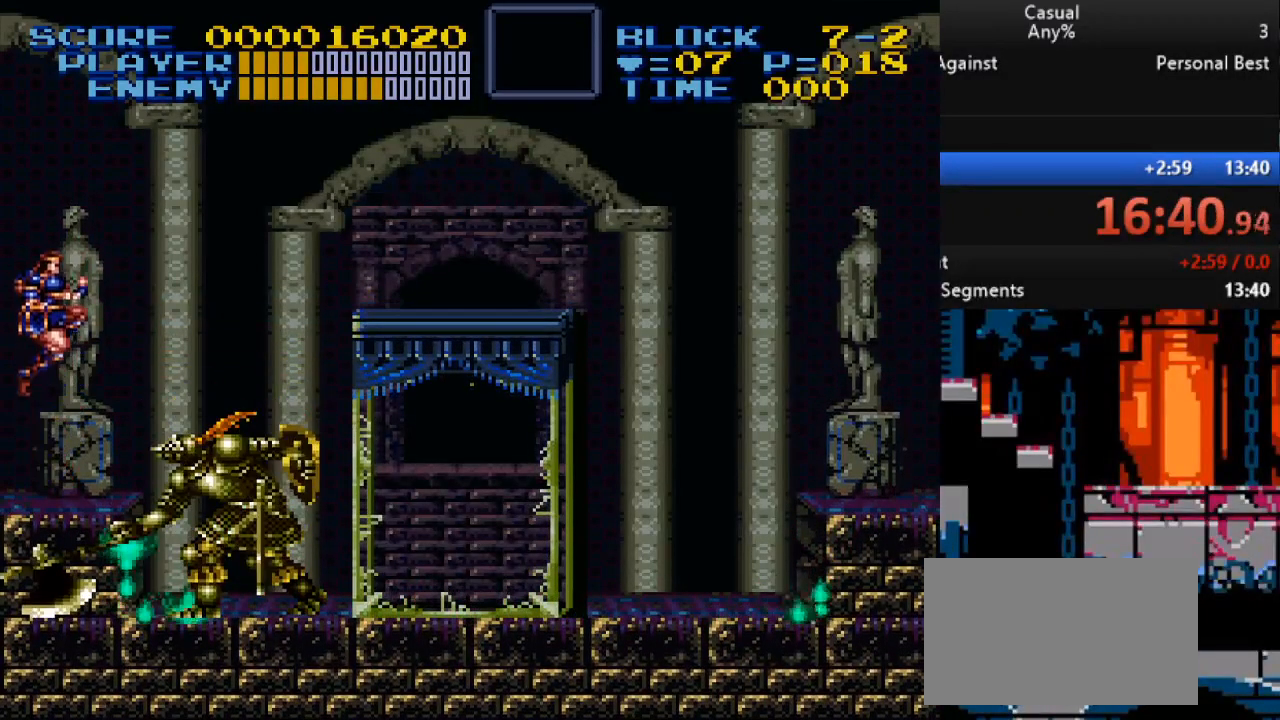
{"buttons": ["Y"], "events": [[17, "B", "up"], [217, "Y", "down"]]}